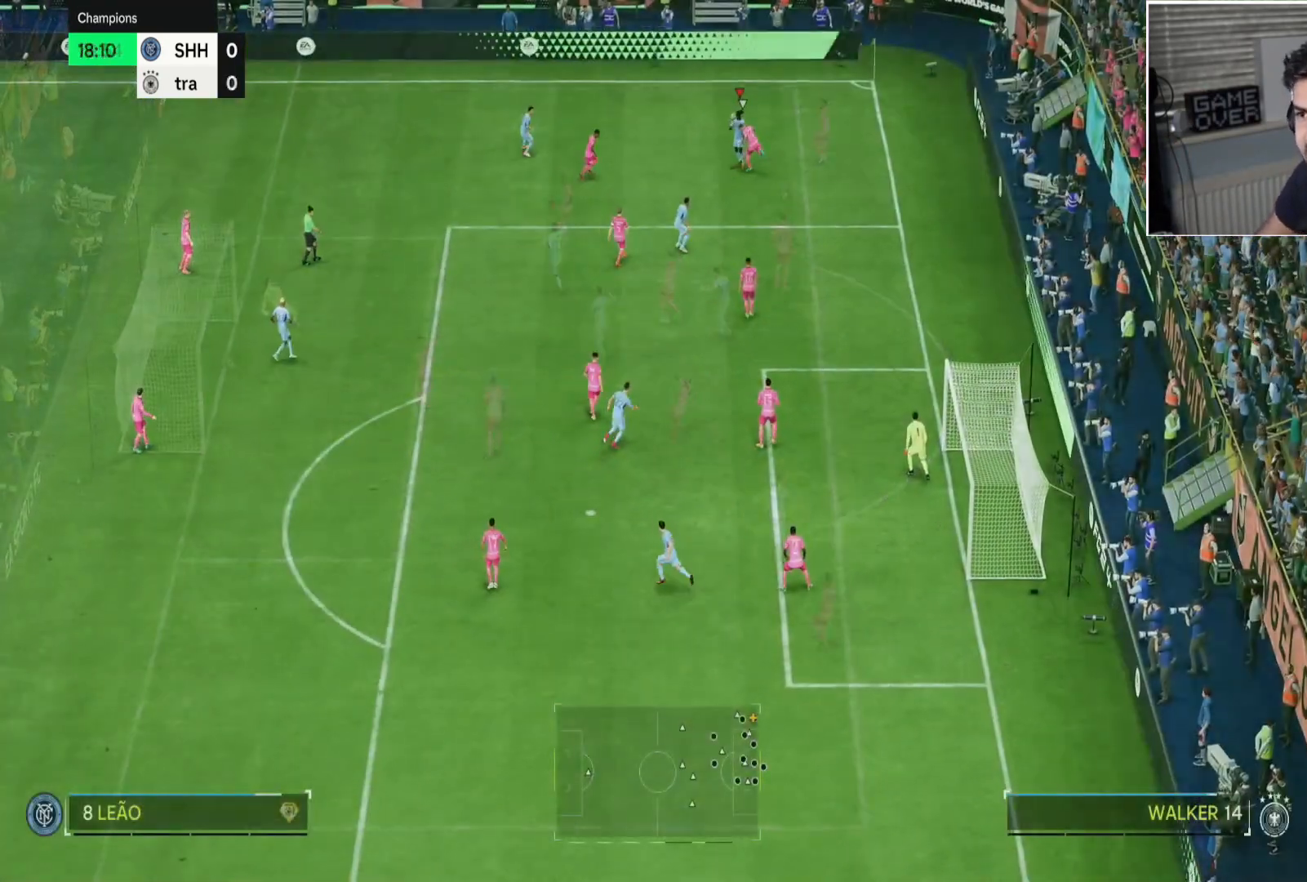
Gameplay with a controller (PlayStation layout); each line is a JSON object with the inputs held at the frame after it. "button_events" lists button changes between this image and that frame as [ms after this image, input, new state], when the widget could be followed in between (sticks are given only as held states). Not read: L3 R3 SELECT START.
{"buttons": ["R2"], "left_stick": "down", "right_stick": "center", "button_events": []}
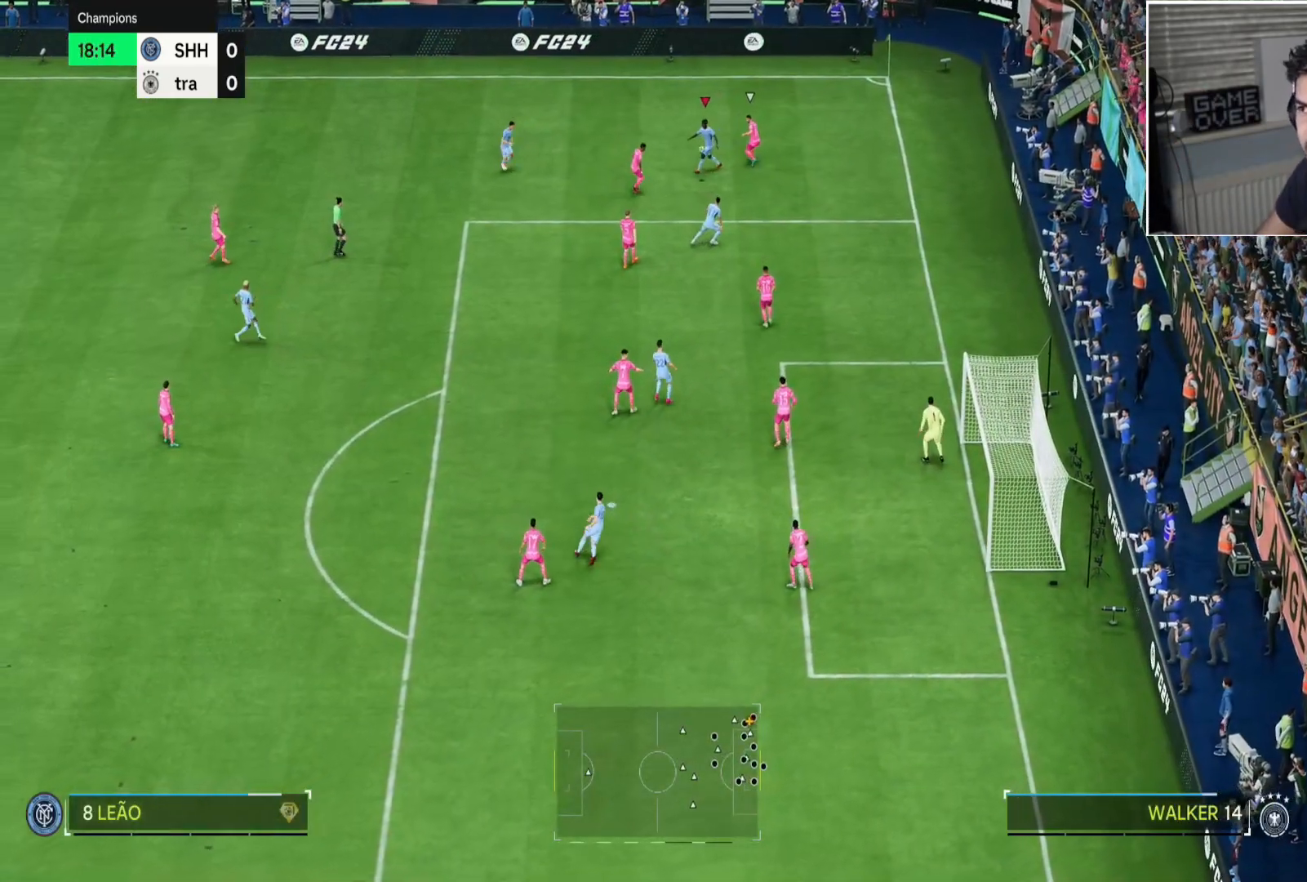
{"buttons": ["R2"], "left_stick": "down", "right_stick": "center", "button_events": []}
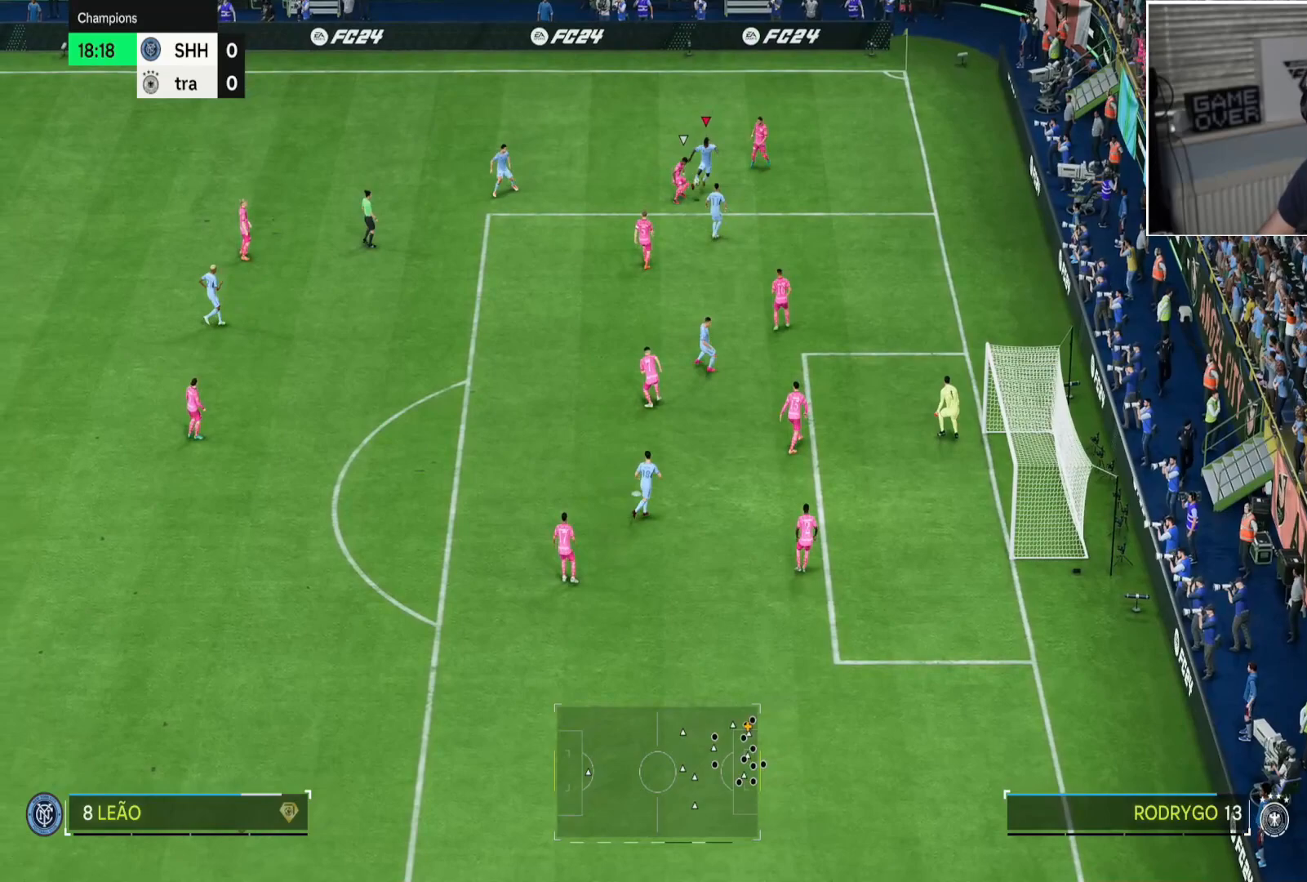
{"buttons": [], "left_stick": "down", "right_stick": "center", "button_events": [[500, "R2", "up"]]}
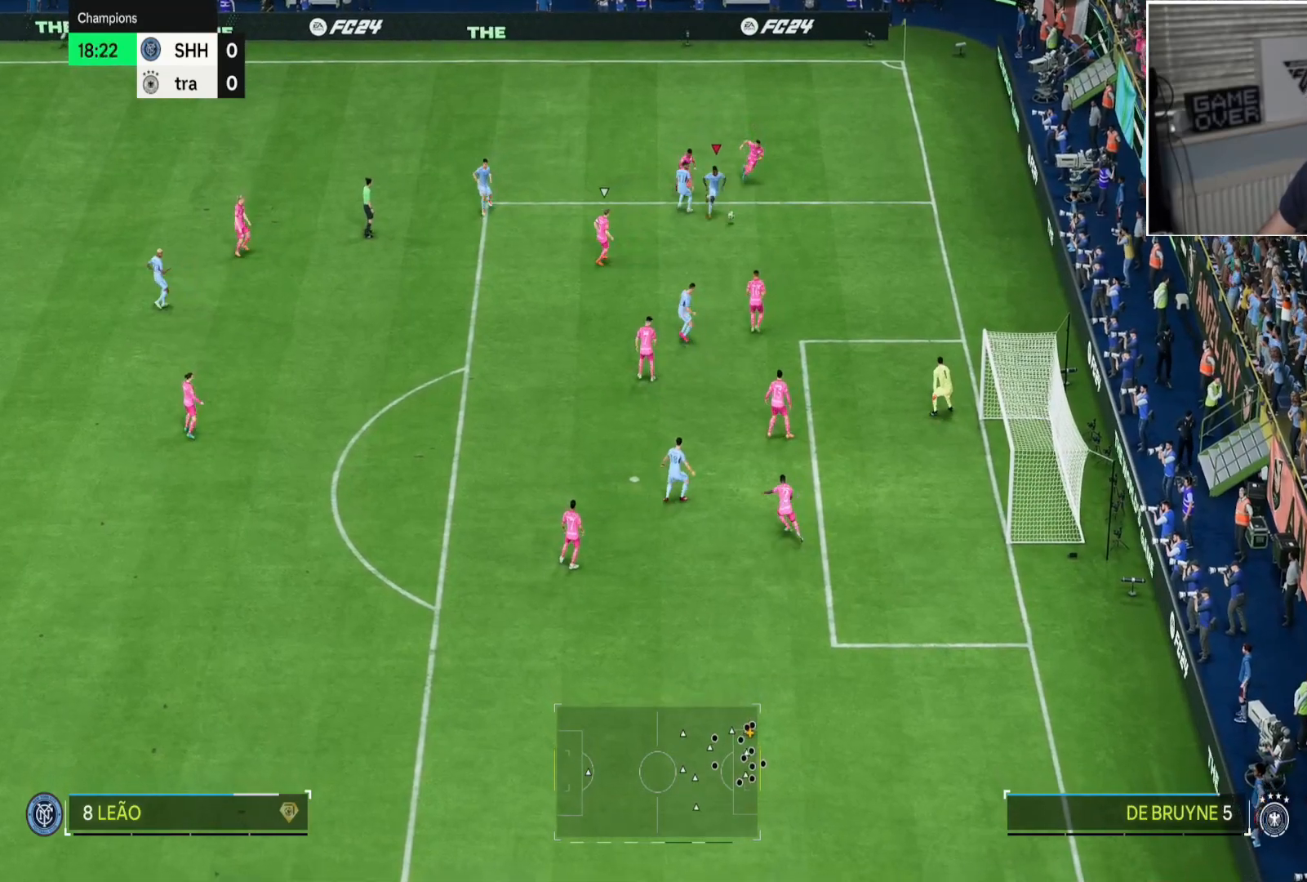
{"buttons": [], "left_stick": "down", "right_stick": "left", "button_events": []}
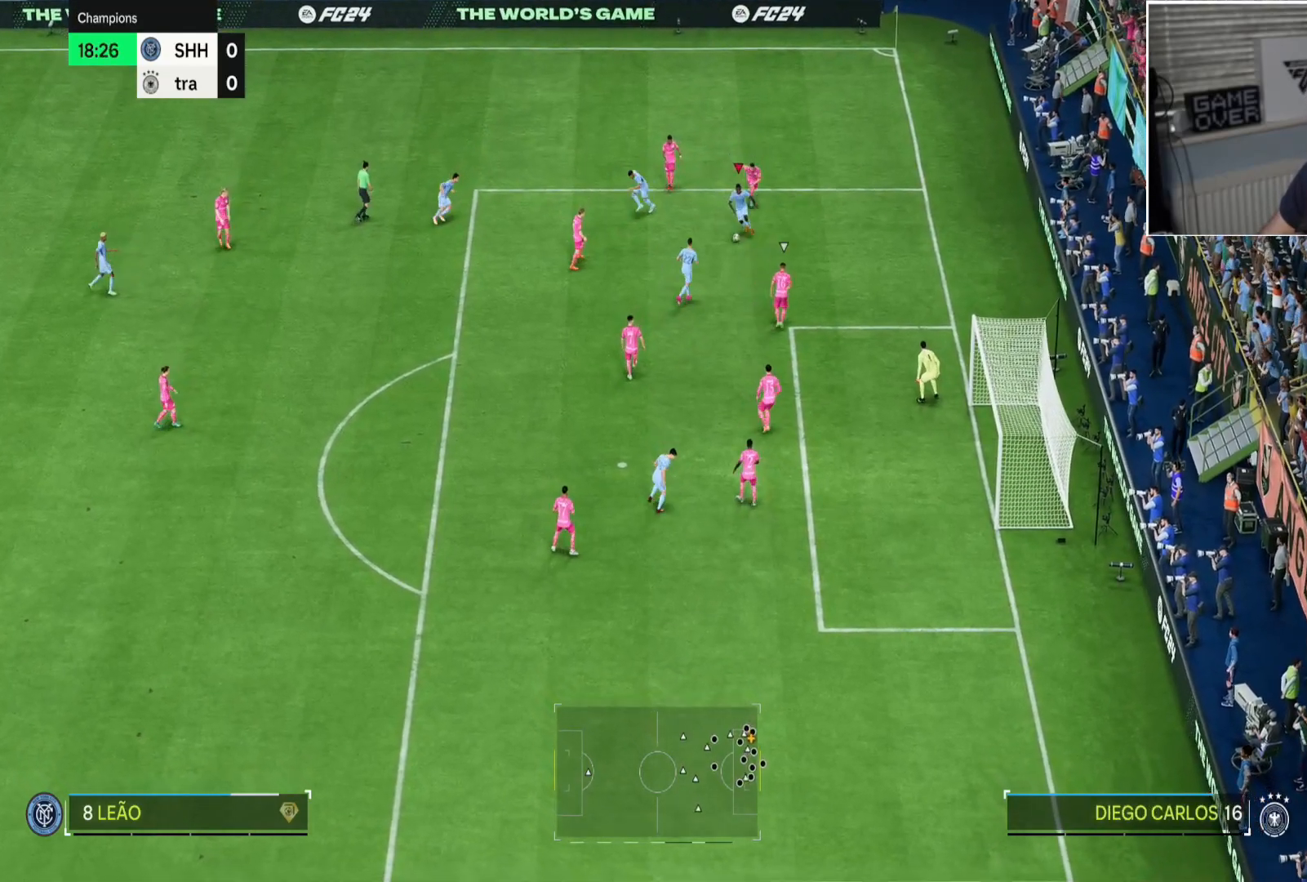
{"buttons": ["R2"], "left_stick": "down", "right_stick": "center", "button_events": [[183, "R2", "down"]]}
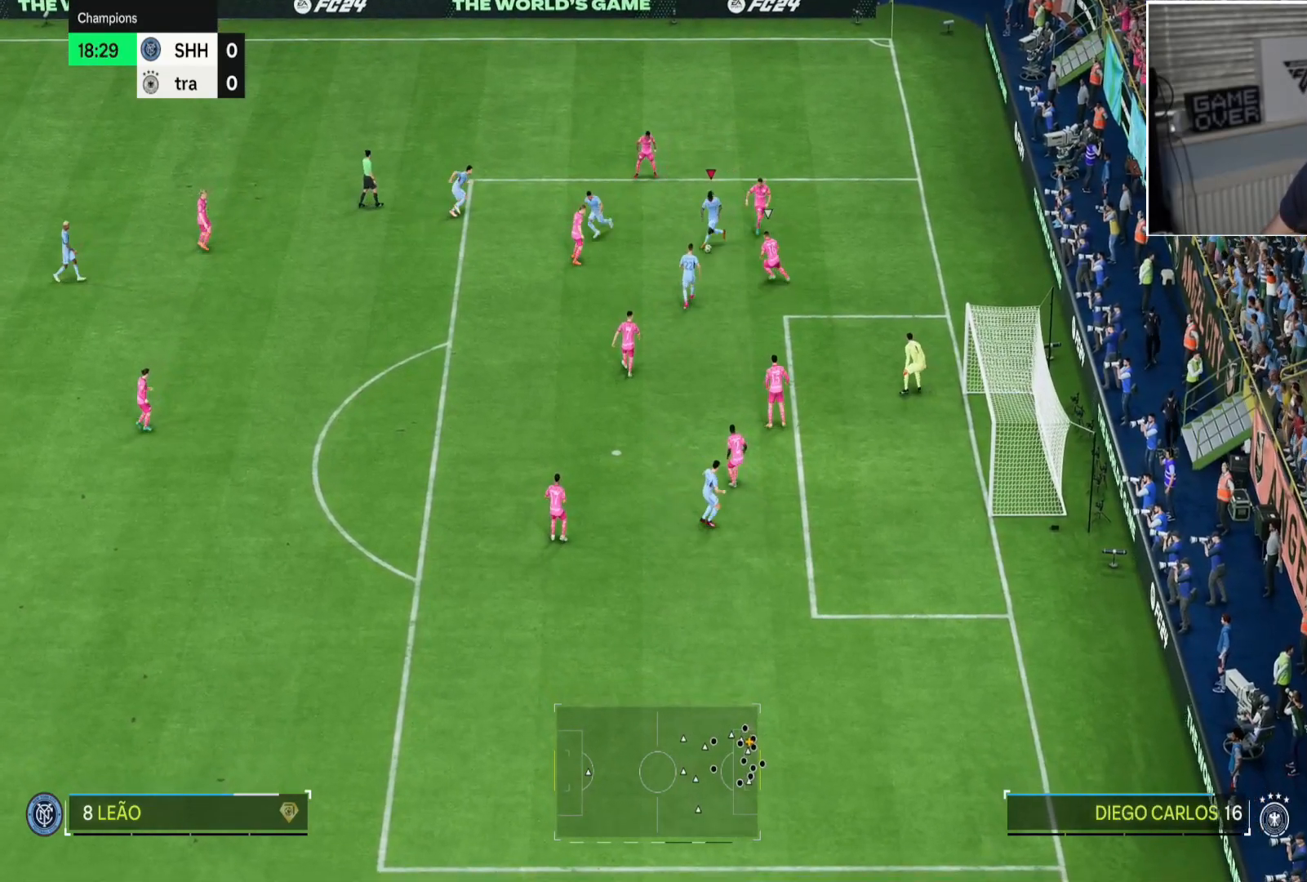
{"buttons": ["CIRCLE", "R1"], "left_stick": "down", "right_stick": "center", "button_events": [[401, "R2", "up"], [451, "CIRCLE", "down"], [451, "R1", "down"]]}
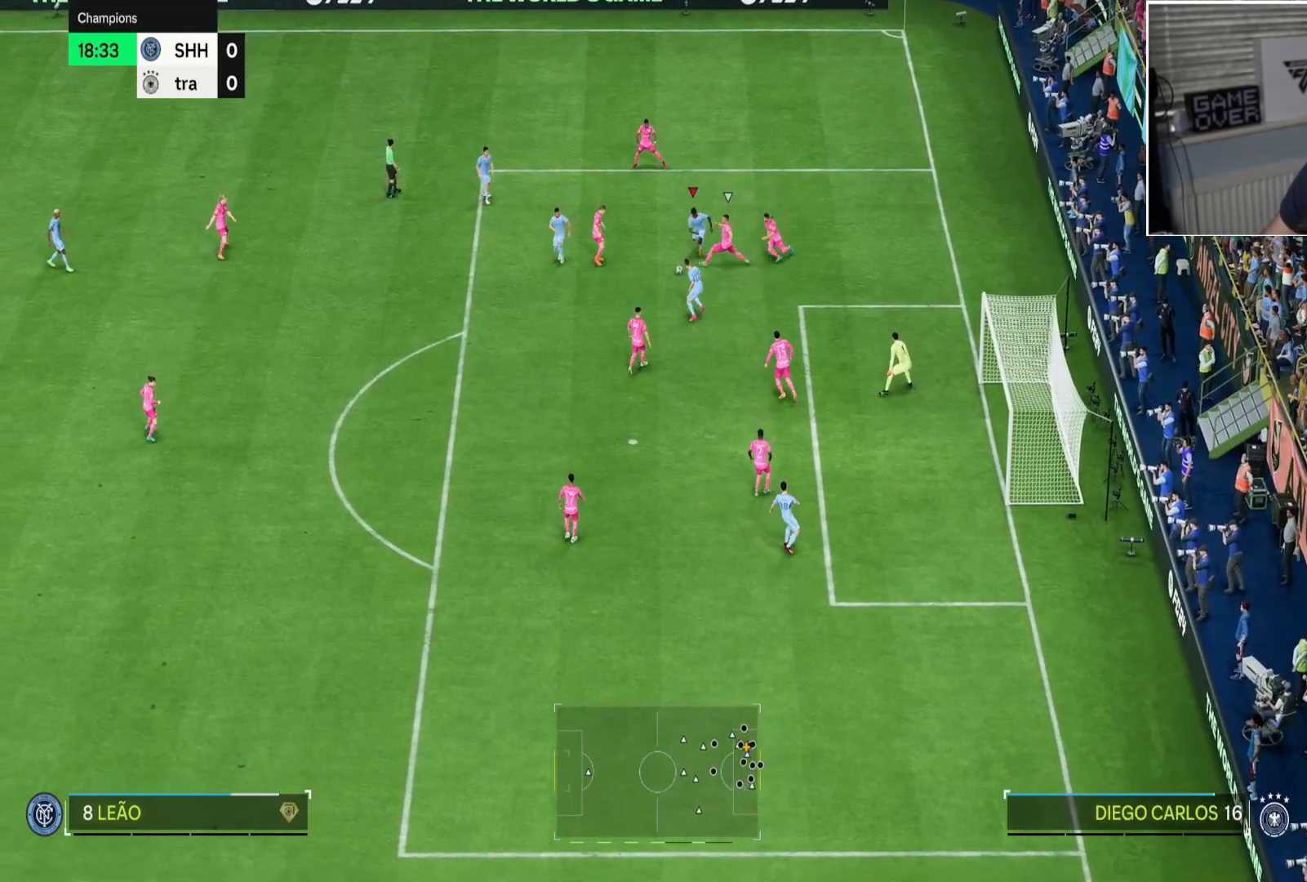
{"buttons": [], "left_stick": "down", "right_stick": "center", "button_events": [[133, "CIRCLE", "up"], [133, "R1", "up"]]}
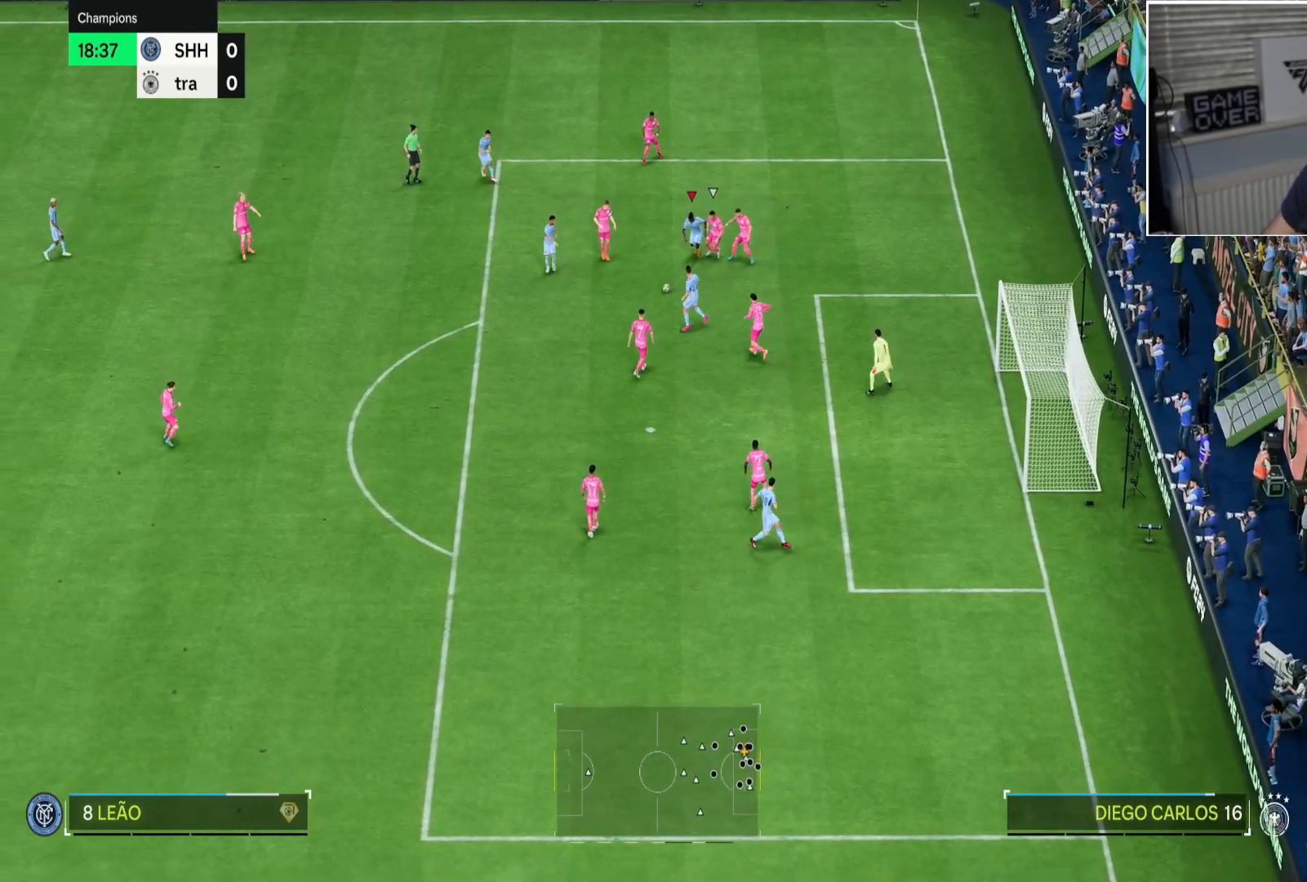
{"buttons": [], "left_stick": "down", "right_stick": "center", "button_events": []}
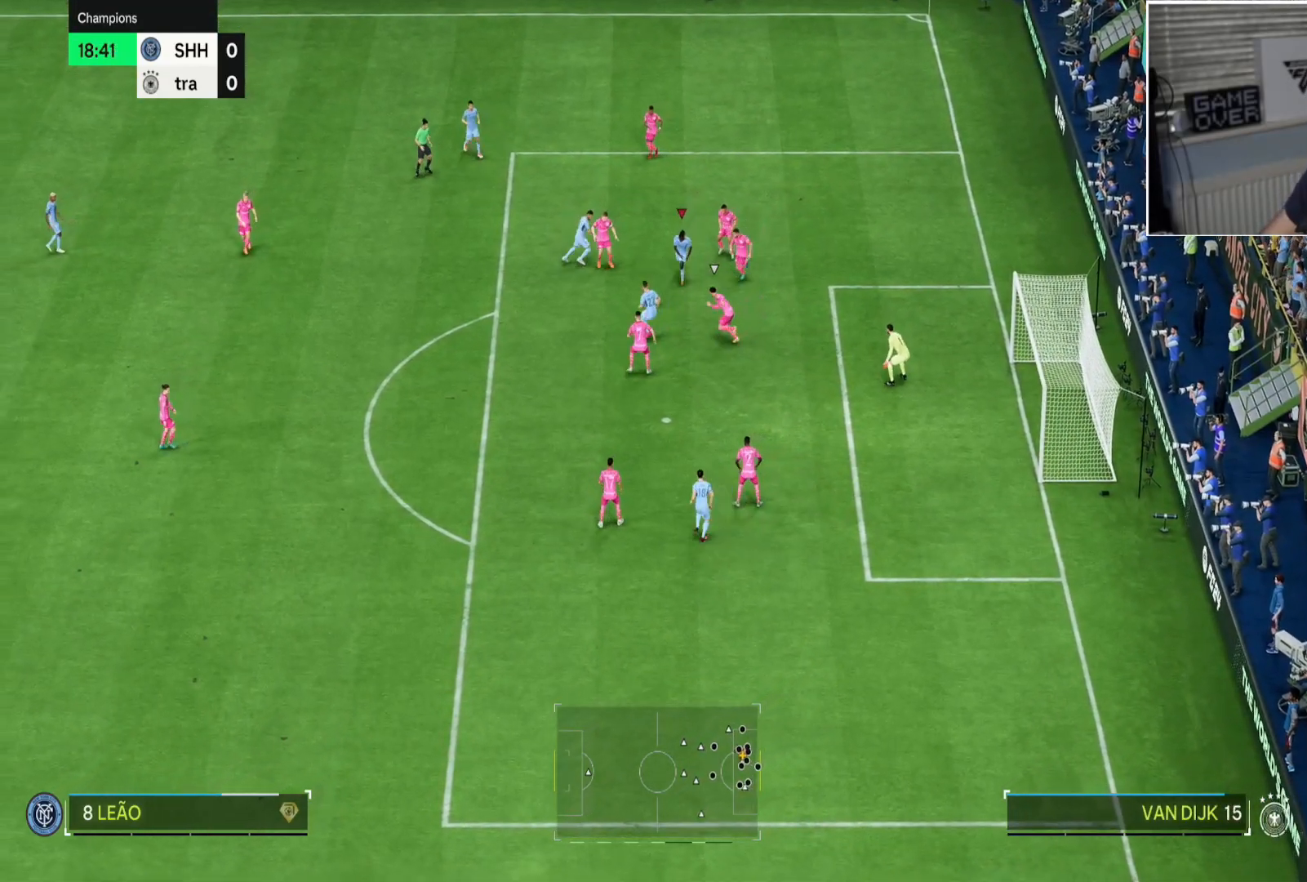
{"buttons": [], "left_stick": "down", "right_stick": "center", "button_events": [[267, "CIRCLE", "down"], [483, "CIRCLE", "up"]]}
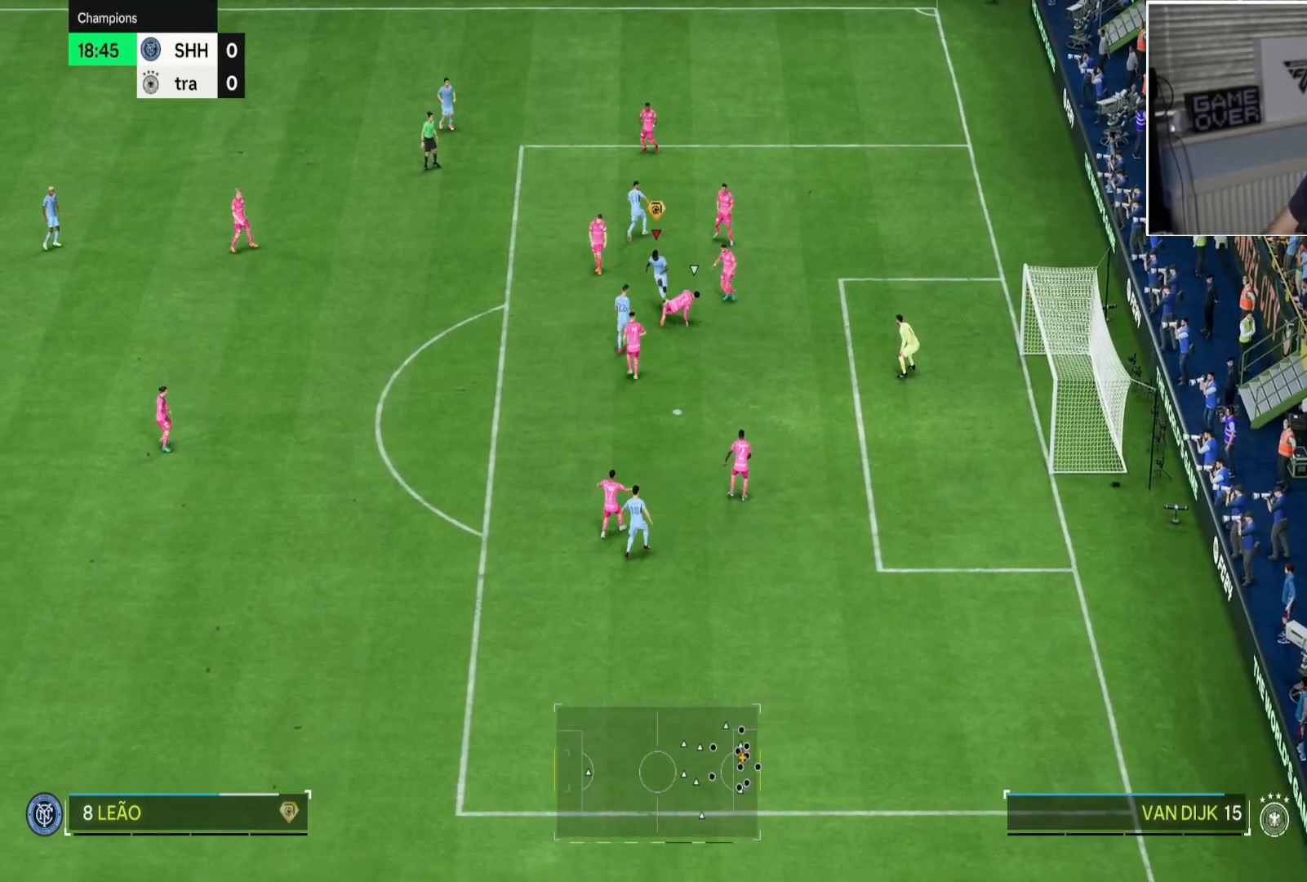
{"buttons": ["R2"], "left_stick": "left", "right_stick": "center", "button_events": [[451, "R2", "down"]]}
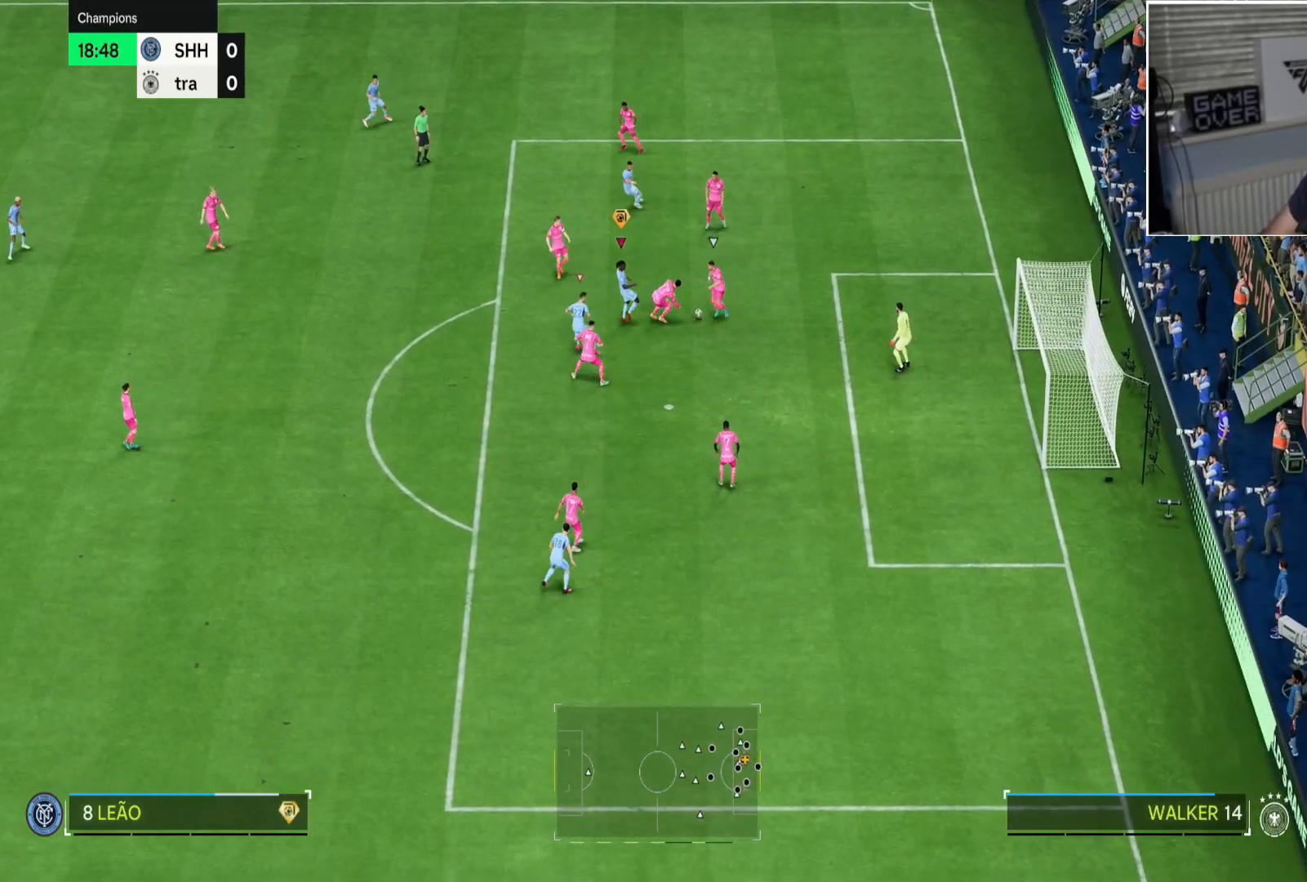
{"buttons": ["L2", "R2"], "left_stick": "right", "right_stick": "center", "button_events": [[150, "L2", "down"], [300, "CIRCLE", "down"], [500, "CIRCLE", "up"]]}
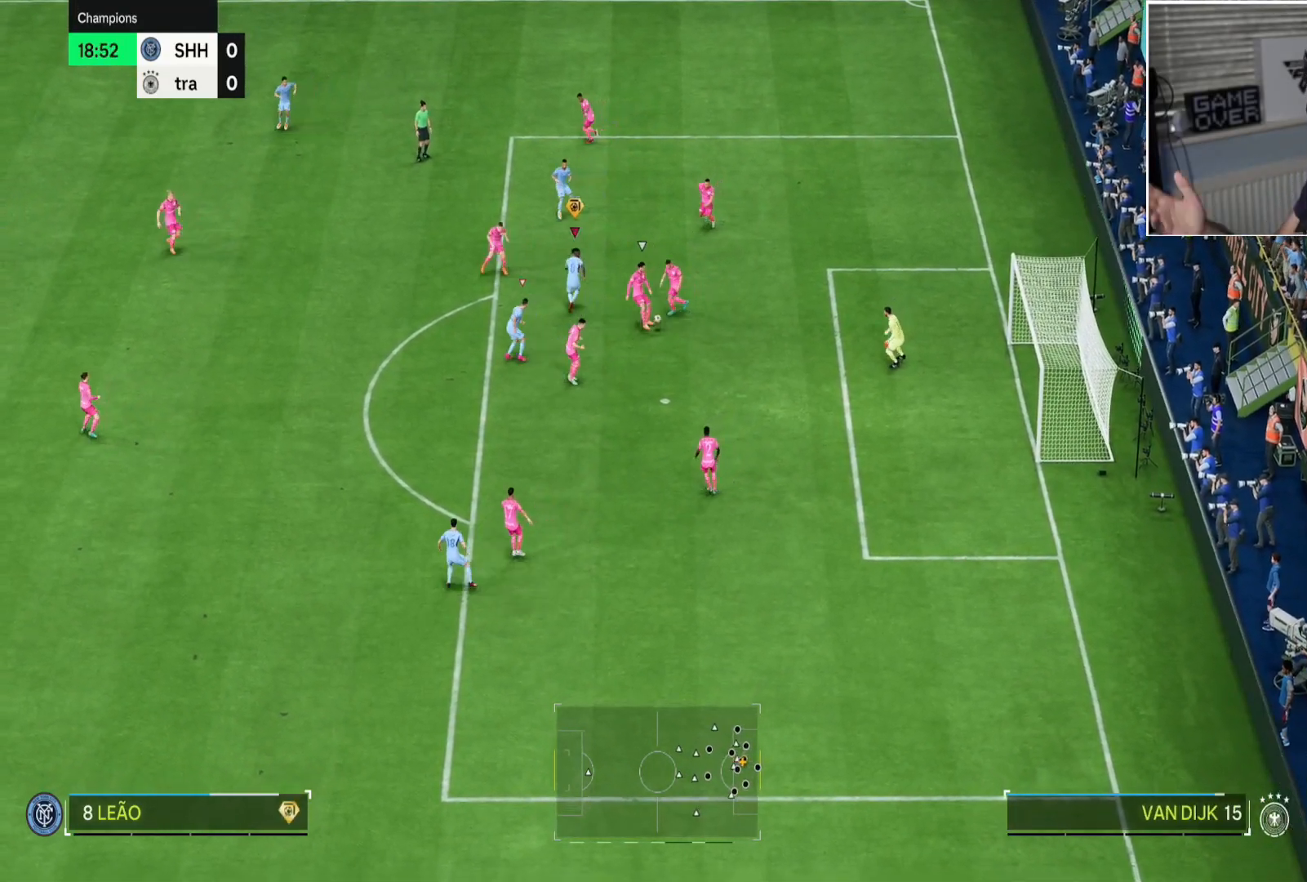
{"buttons": ["R2"], "left_stick": "left", "right_stick": "center", "button_events": [[100, "R2", "up"], [134, "L2", "up"], [267, "L1", "down"], [317, "R2", "down"], [384, "L1", "up"]]}
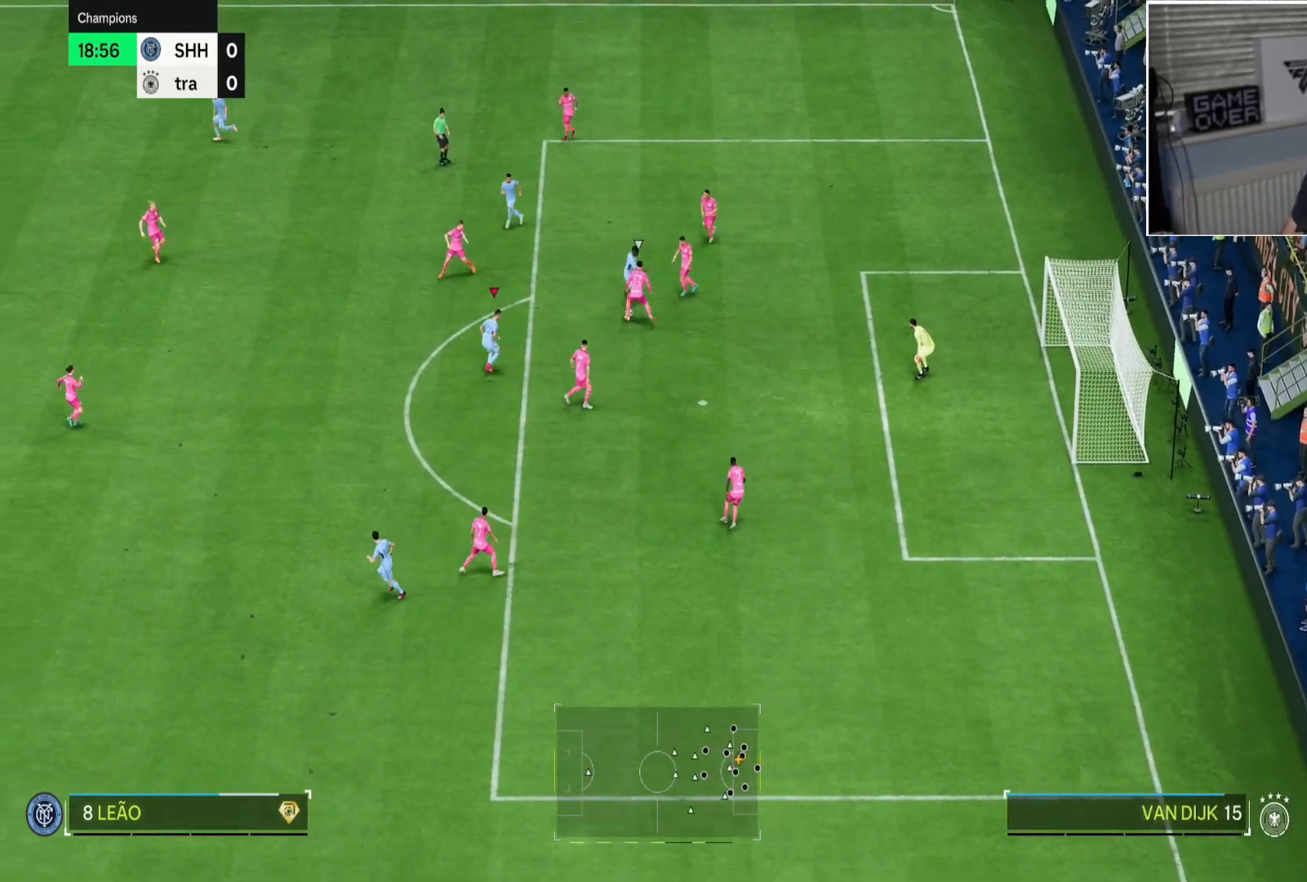
{"buttons": ["R2"], "left_stick": "up", "right_stick": "center", "button_events": []}
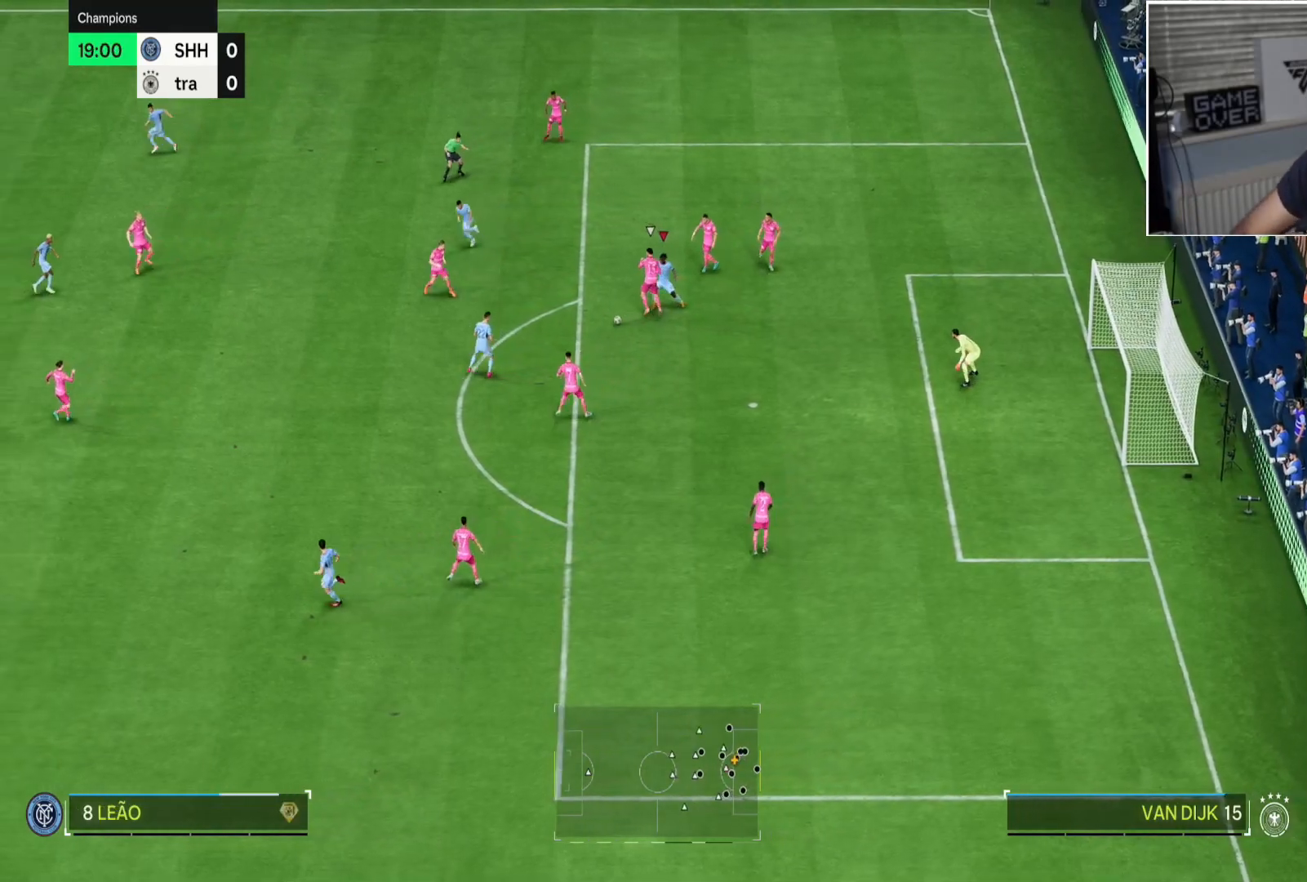
{"buttons": ["R2"], "left_stick": "down", "right_stick": "center", "button_events": []}
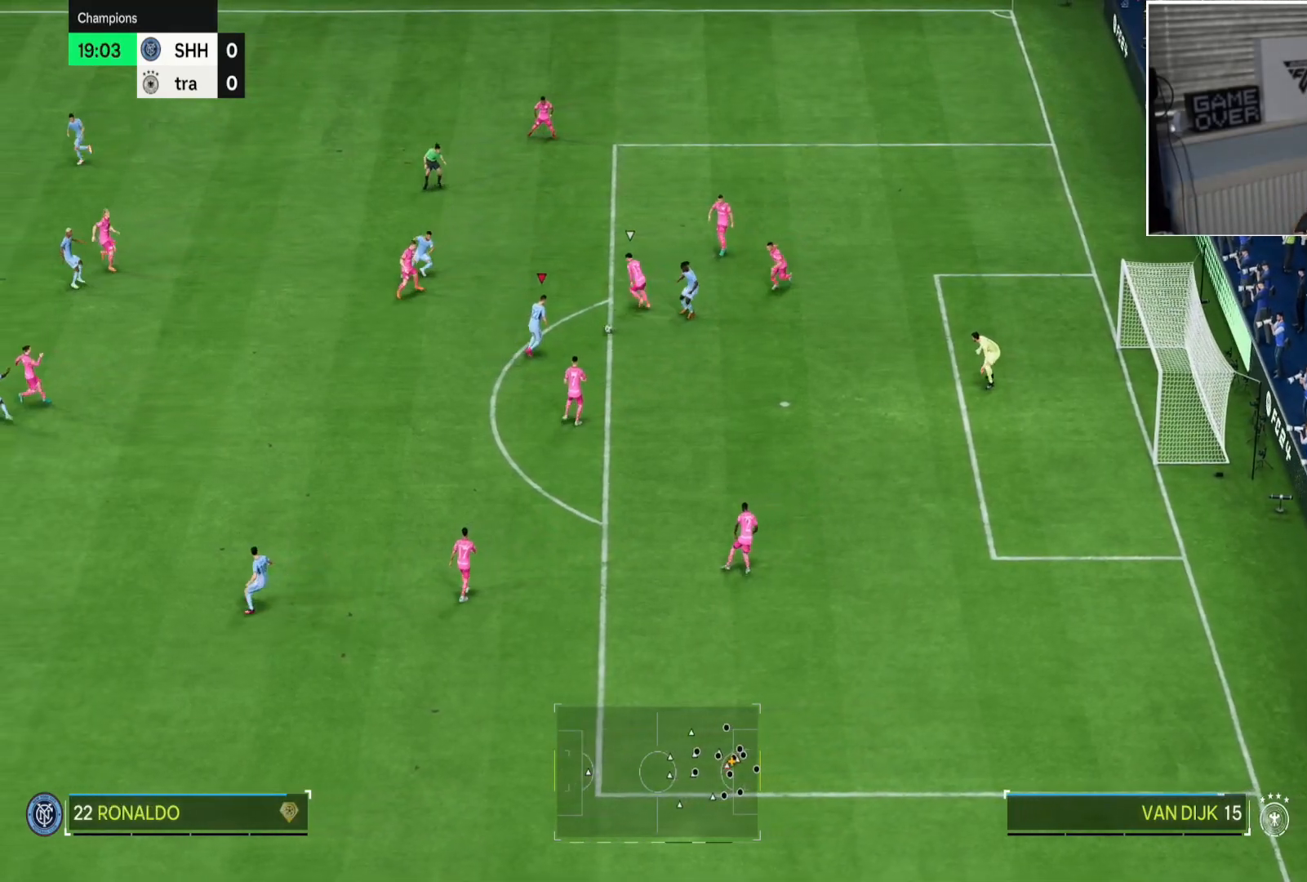
{"buttons": [], "left_stick": "down", "right_stick": "center", "button_events": [[33, "R2", "up"], [116, "L1", "down"], [150, "CROSS", "down"], [250, "L1", "up"], [267, "CROSS", "up"]]}
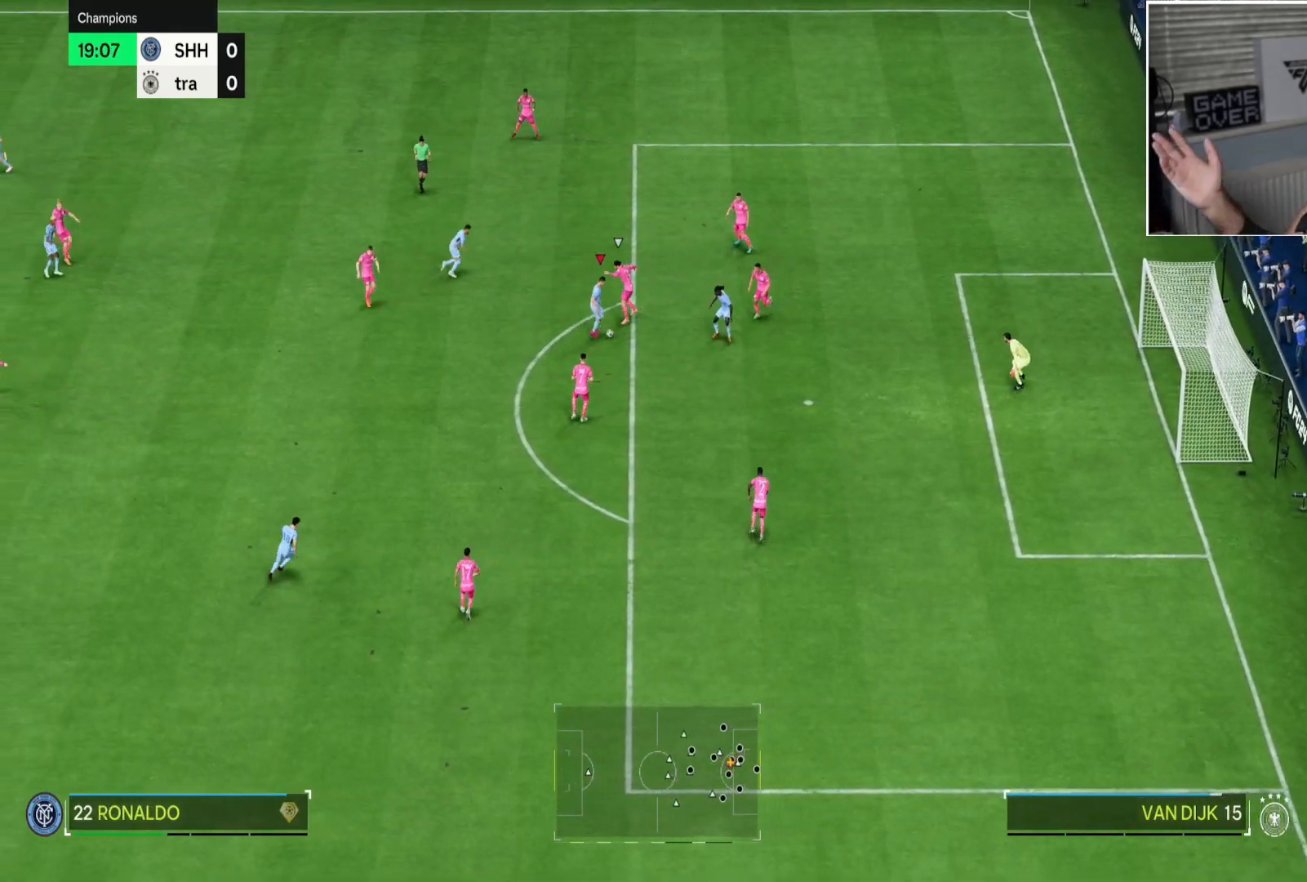
{"buttons": [], "left_stick": "up-right", "right_stick": "center", "button_events": []}
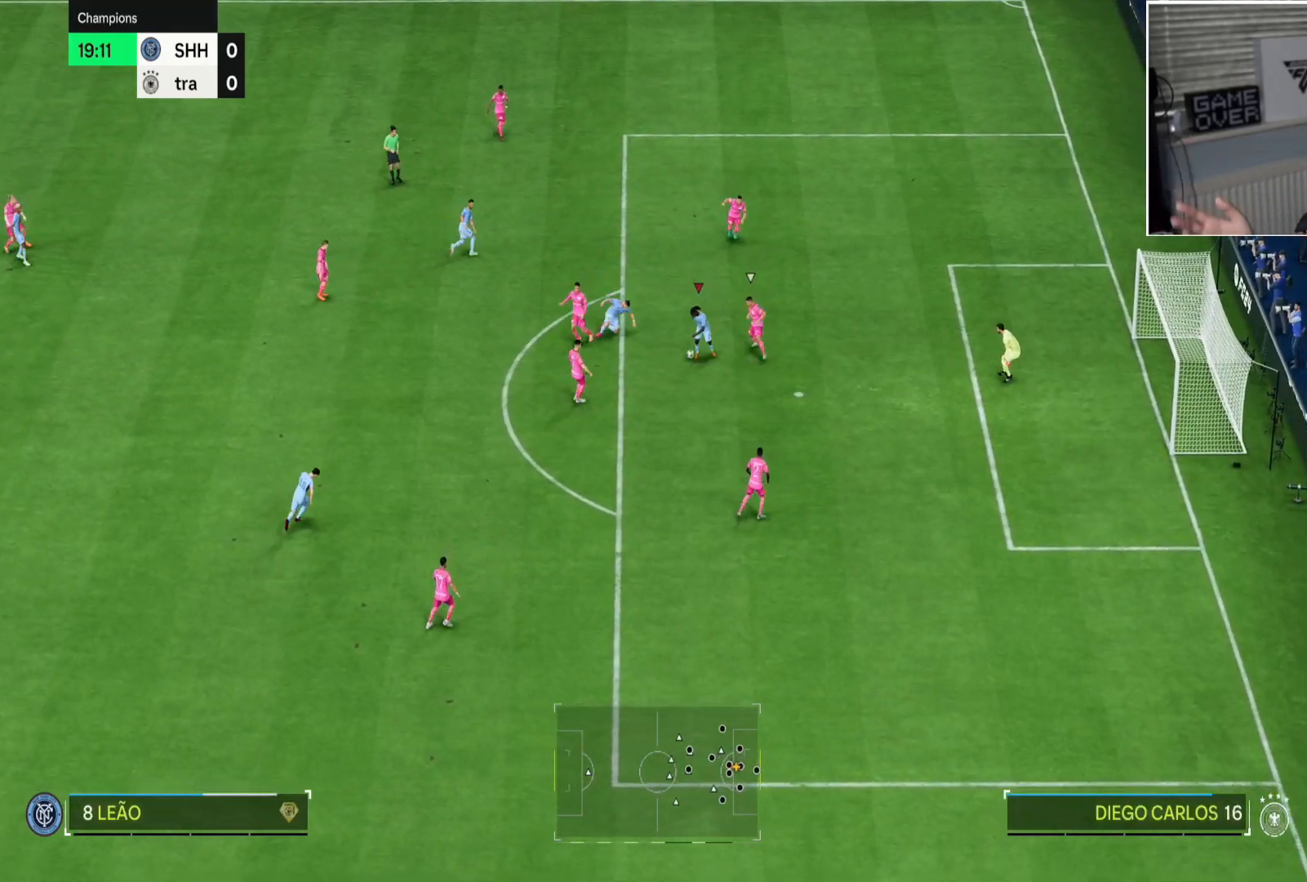
{"buttons": [], "left_stick": "up-right", "right_stick": "center", "button_events": []}
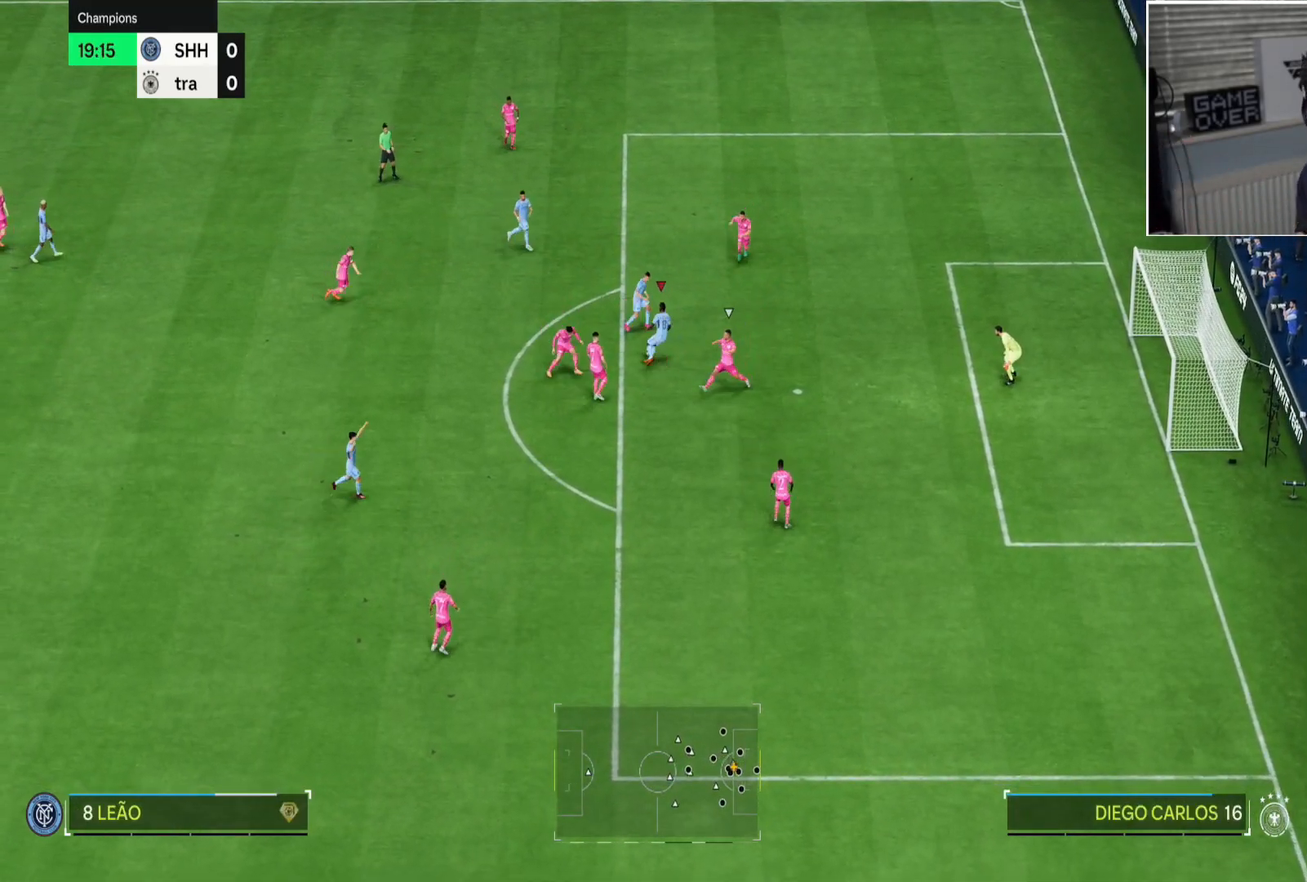
{"buttons": [], "left_stick": "down", "right_stick": "center", "button_events": [[17, "CIRCLE", "down"], [251, "CIRCLE", "up"]]}
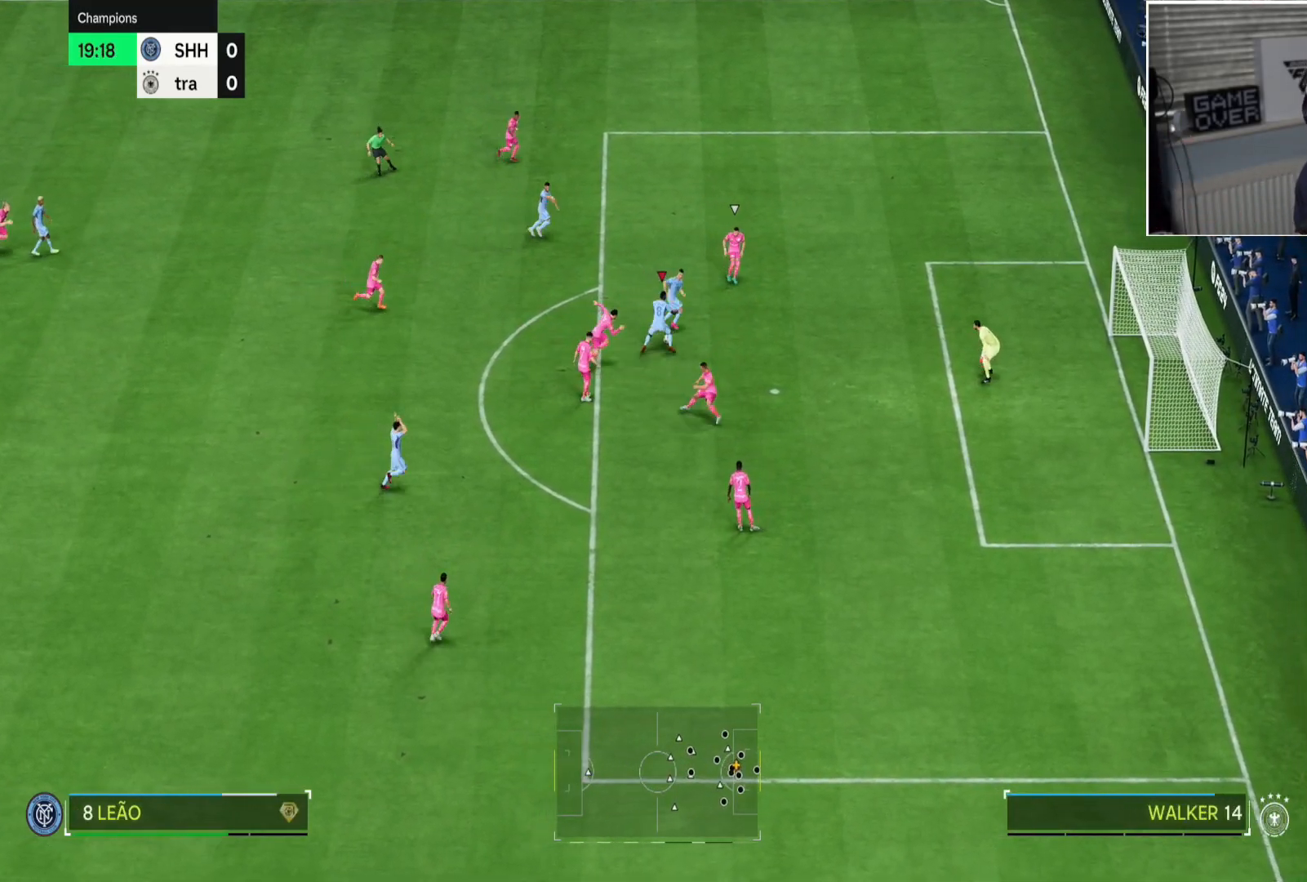
{"buttons": [], "left_stick": "center", "right_stick": "center", "button_events": [[117, "CIRCLE", "down"], [300, "CIRCLE", "up"]]}
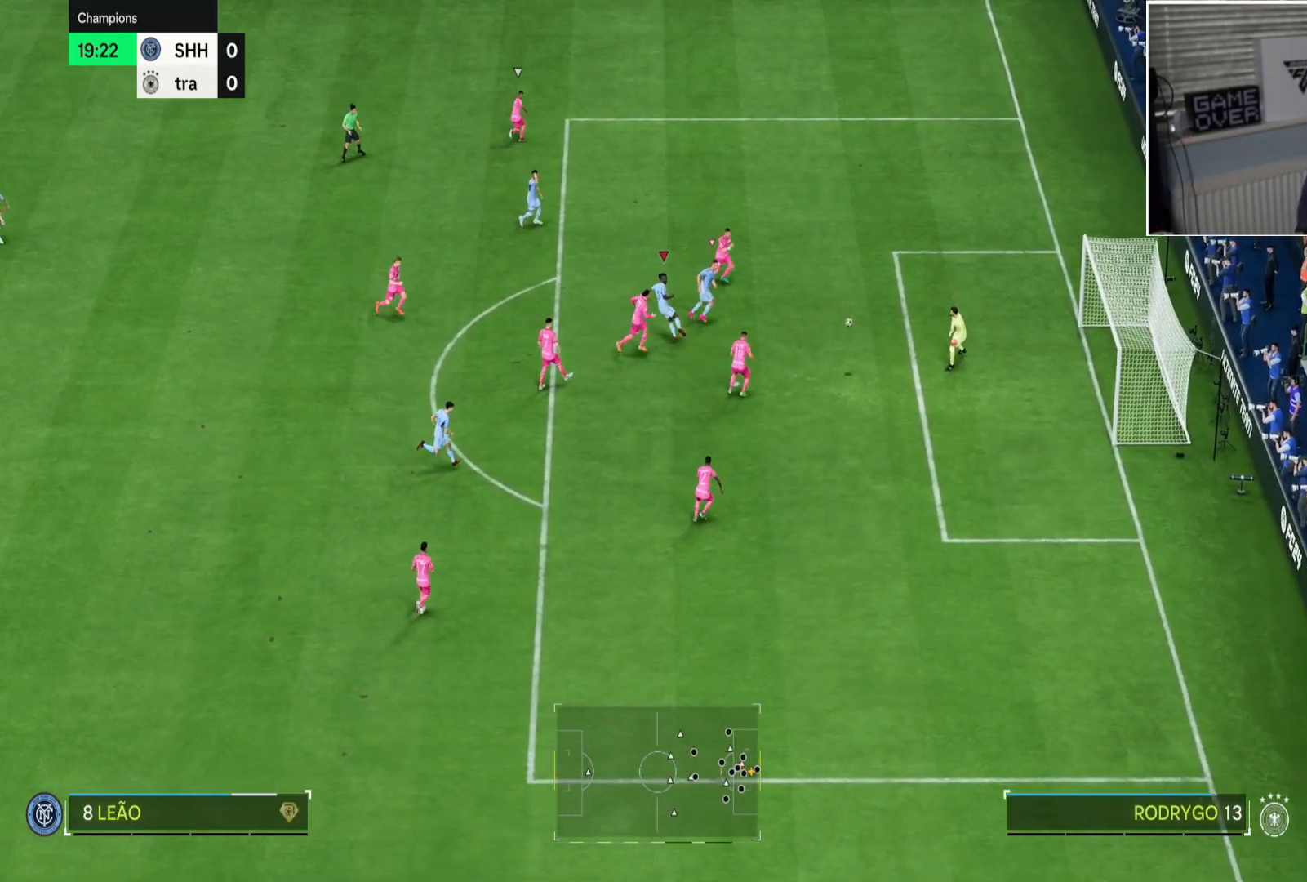
{"buttons": [], "left_stick": "down-right", "right_stick": "center", "button_events": []}
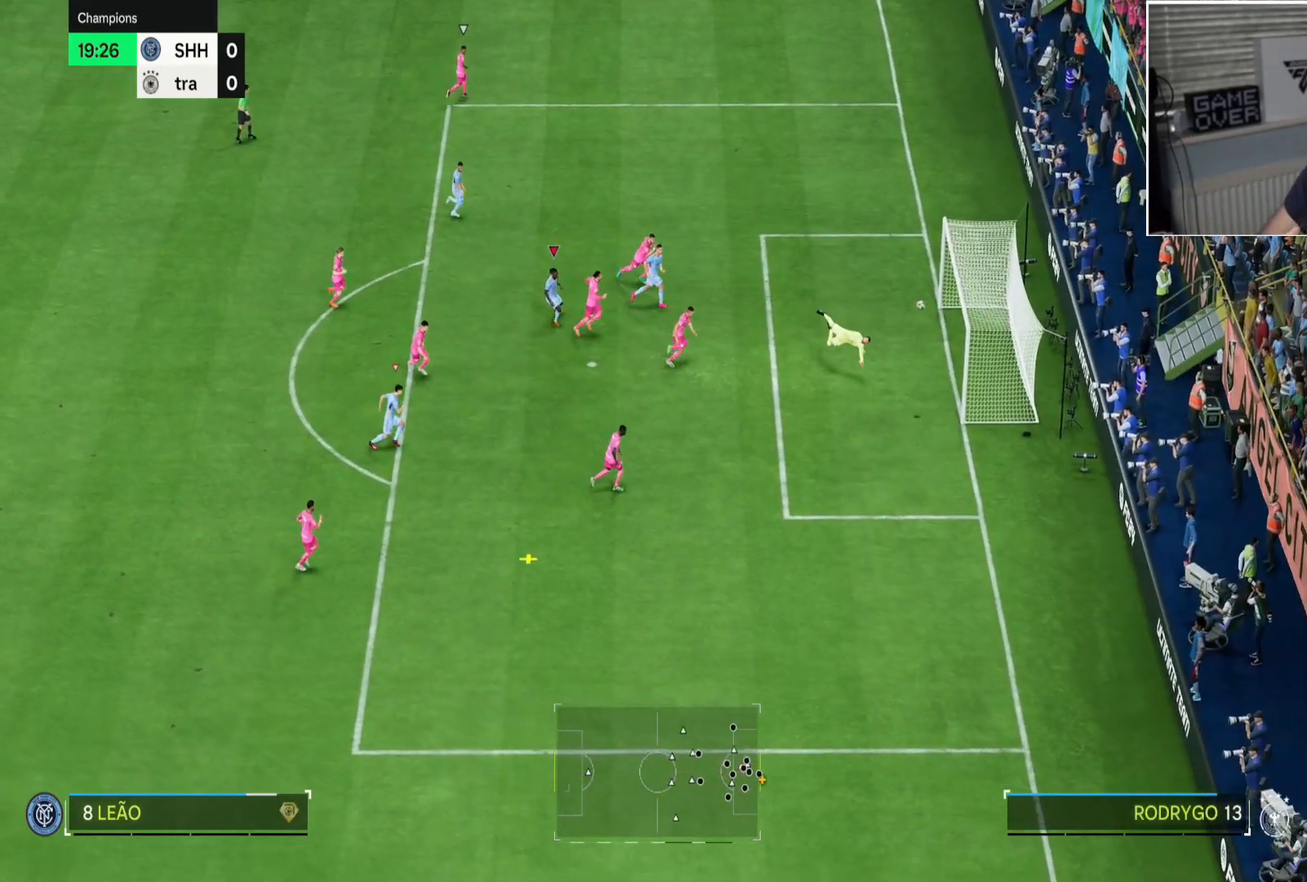
{"buttons": ["R2"], "left_stick": "down-right", "right_stick": "center", "button_events": [[350, "R2", "down"]]}
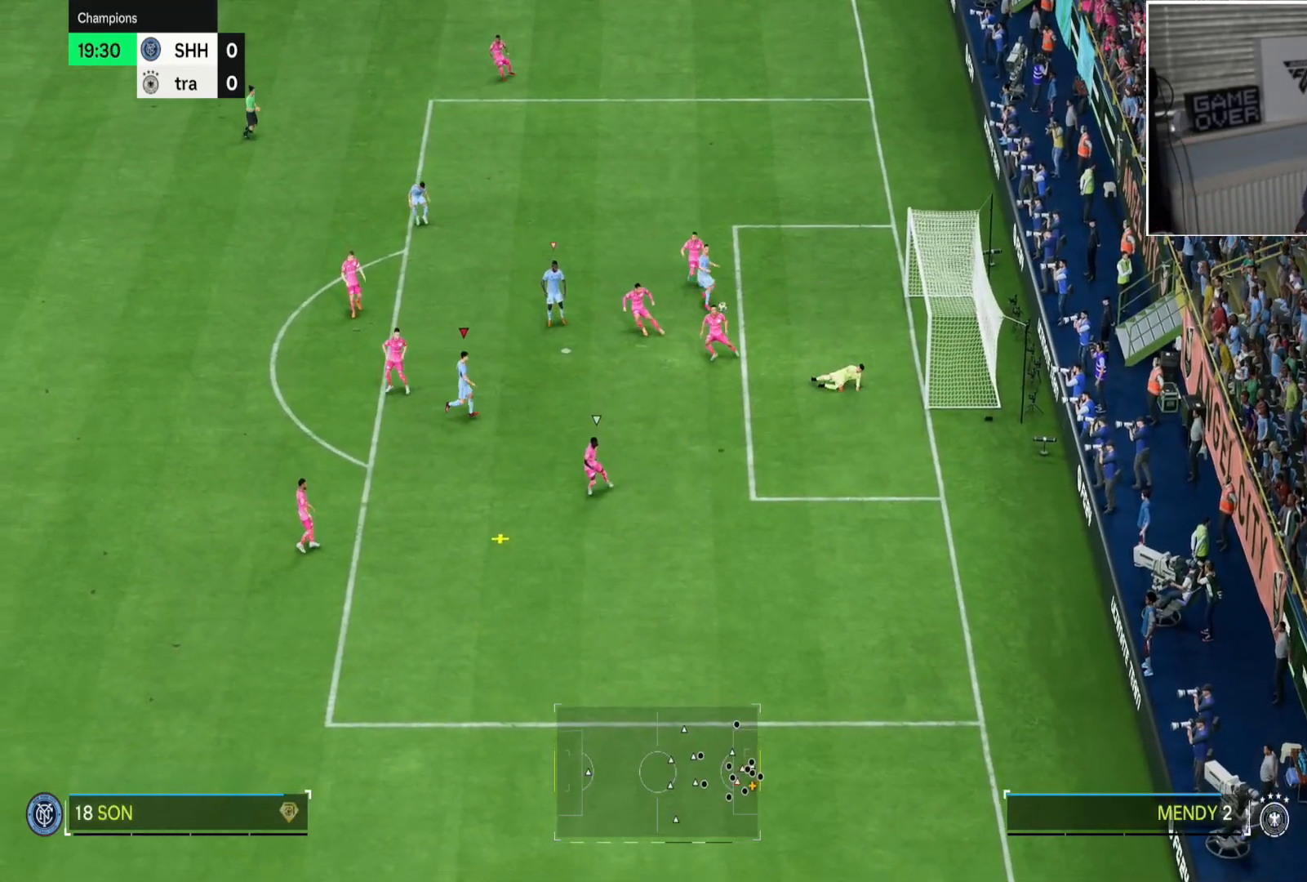
{"buttons": [], "left_stick": "down-left", "right_stick": "center", "button_events": [[434, "R2", "up"]]}